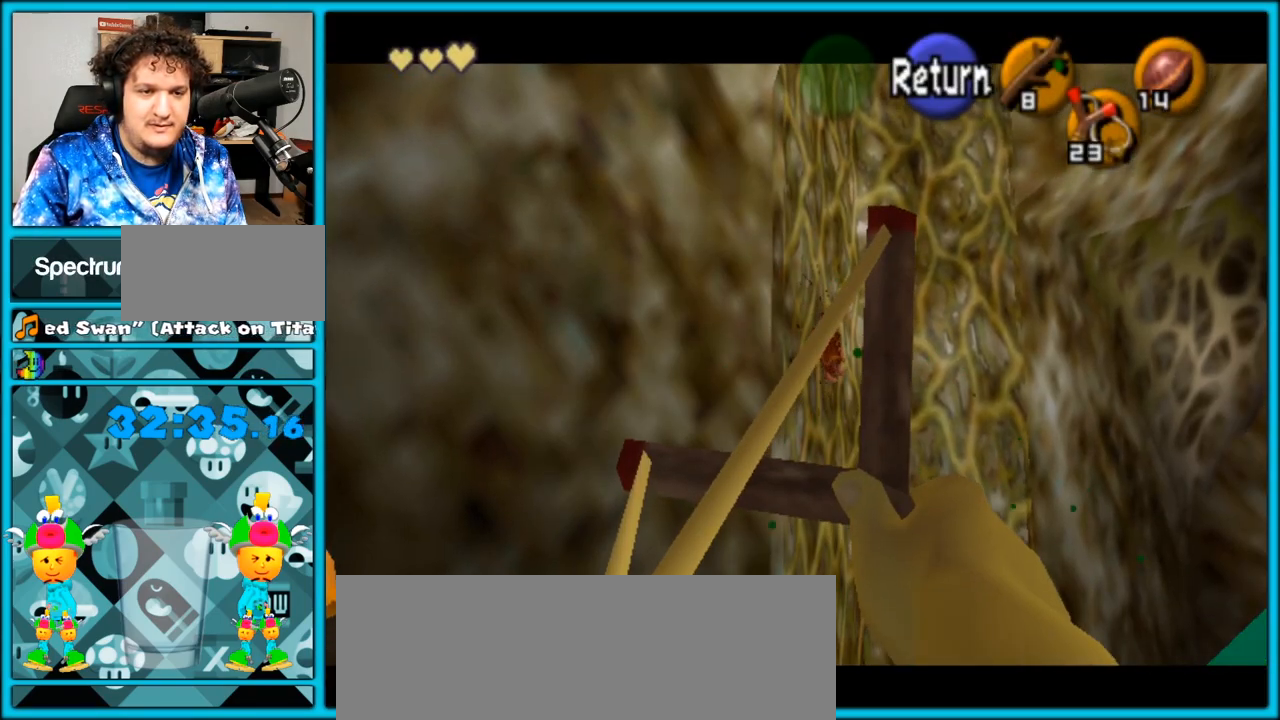
Gameplay with a controller (Nintendo layout); each line is a JSON object with the inputs held at the frame after it. "events" lists button and stick changes between this image and that frame as [ms after this image, input, new state], when the widget could be followed in between. Not read: L3 R3.
{"buttons": [], "left_stick": "center", "right_stick": "center", "events": [[150, "Z", "up"]]}
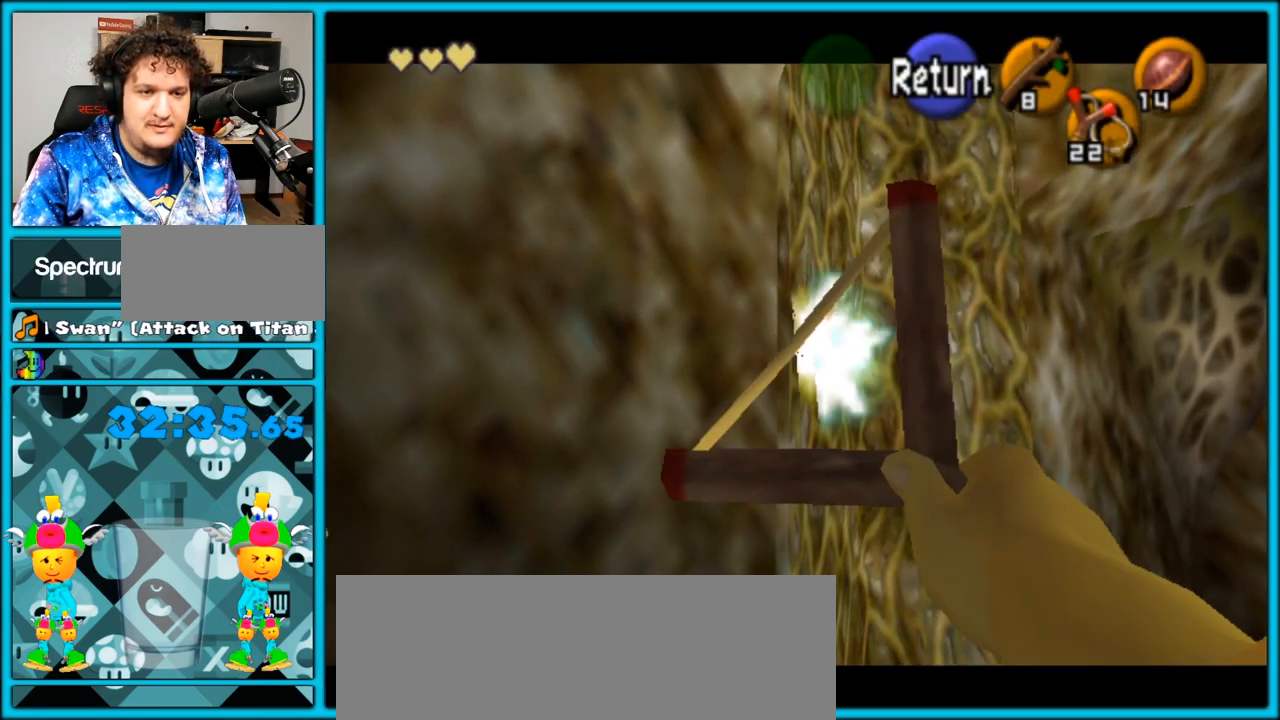
{"buttons": [], "left_stick": "center", "right_stick": "center", "events": [[300, "A", "down"], [433, "A", "up"]]}
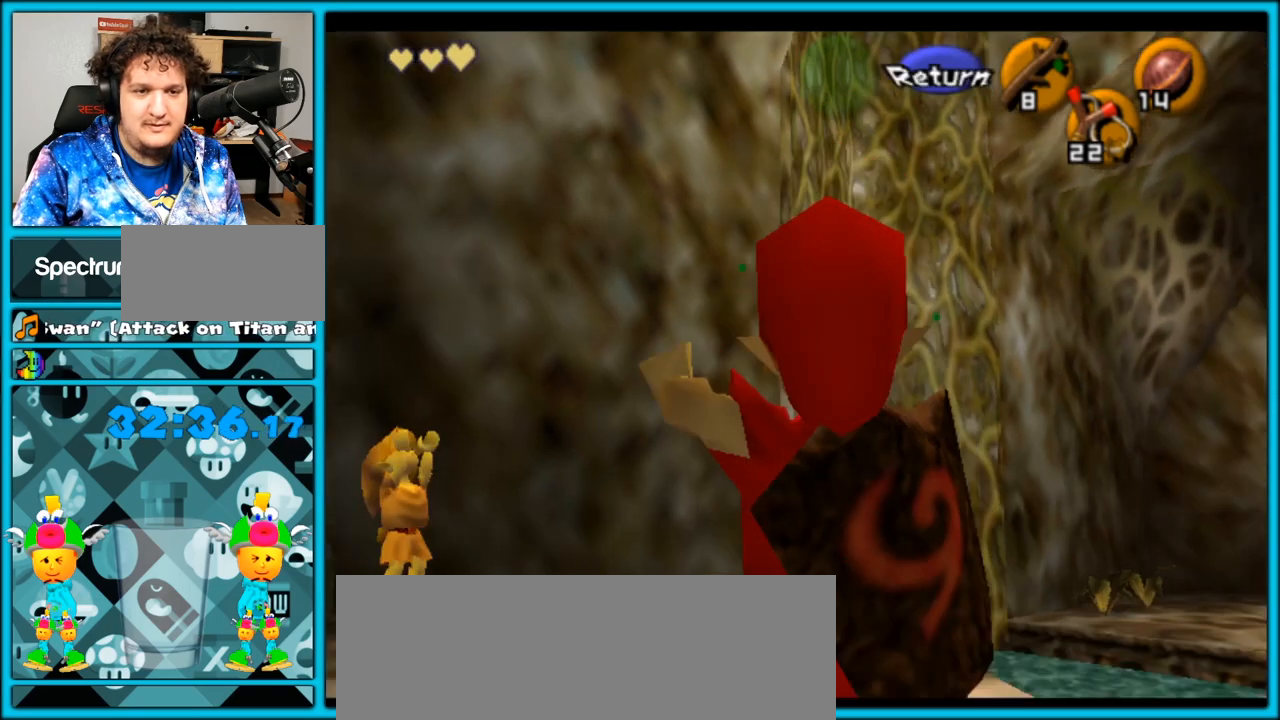
{"buttons": [], "left_stick": "center", "right_stick": "center", "events": [[50, "left_stick", "up"], [400, "left_stick", "center"]]}
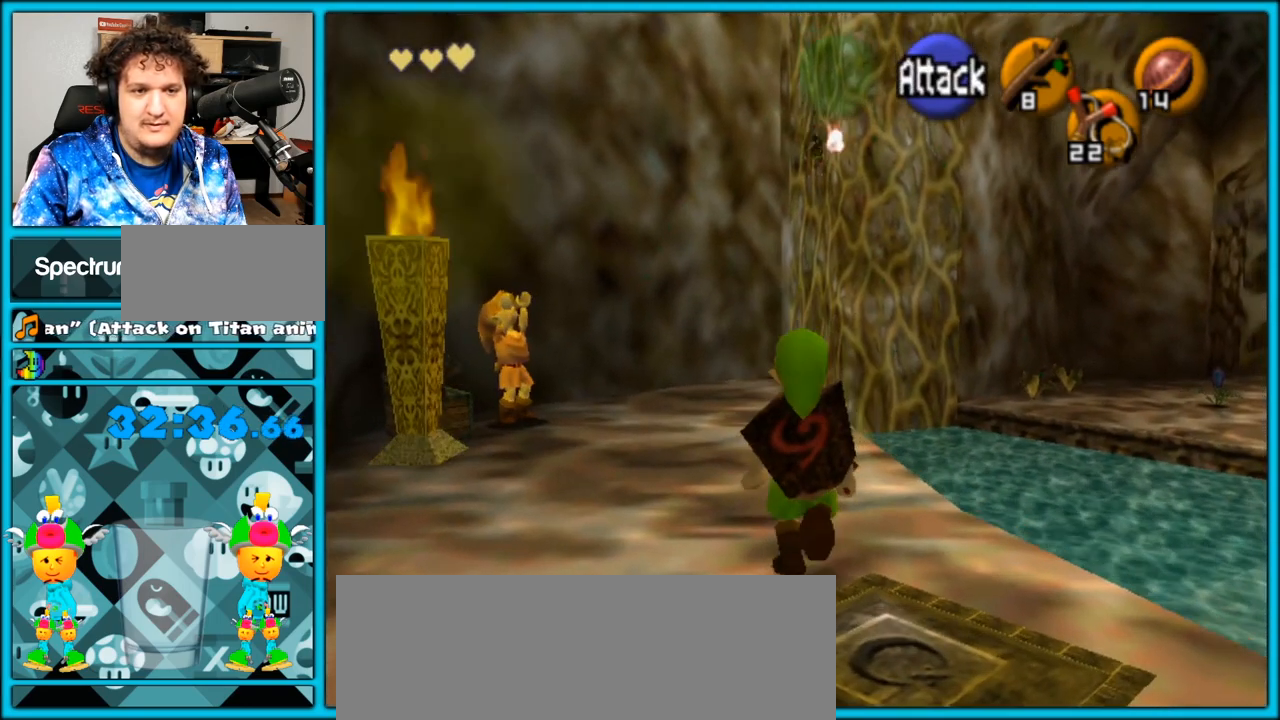
{"buttons": [], "left_stick": "center", "right_stick": "center", "events": []}
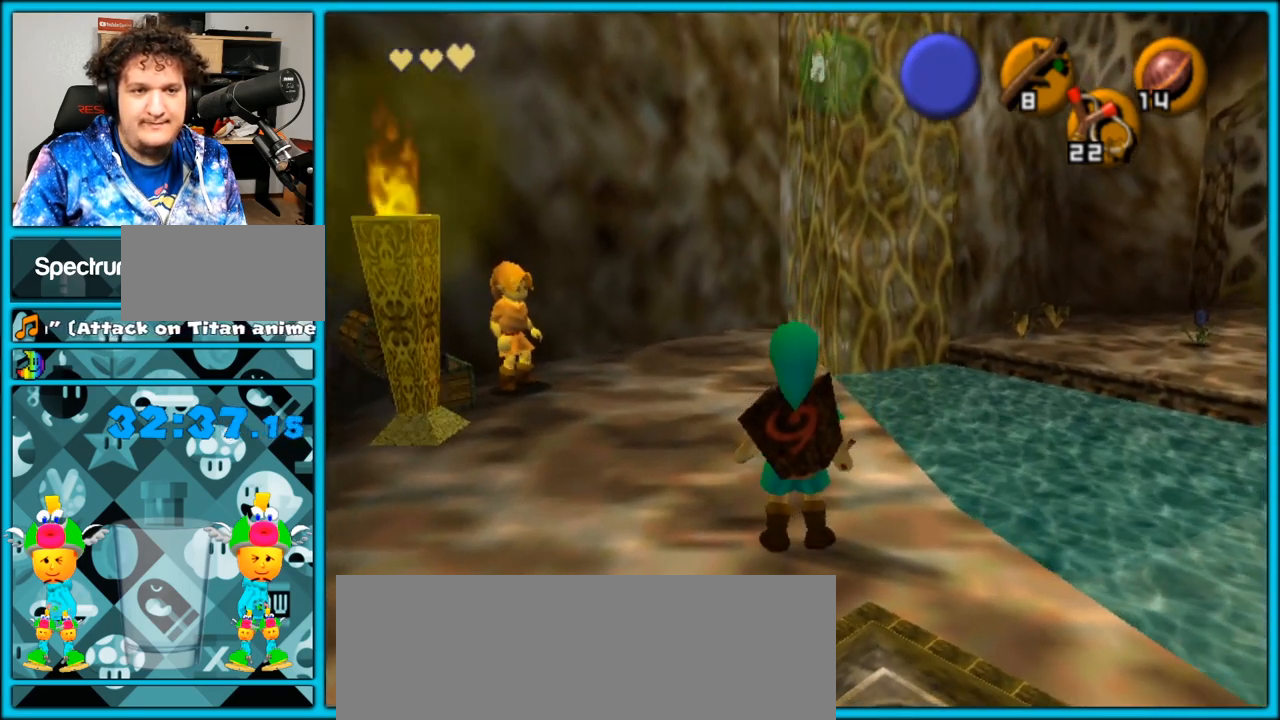
{"buttons": [], "left_stick": "up", "right_stick": "center", "events": [[250, "left_stick", "up"]]}
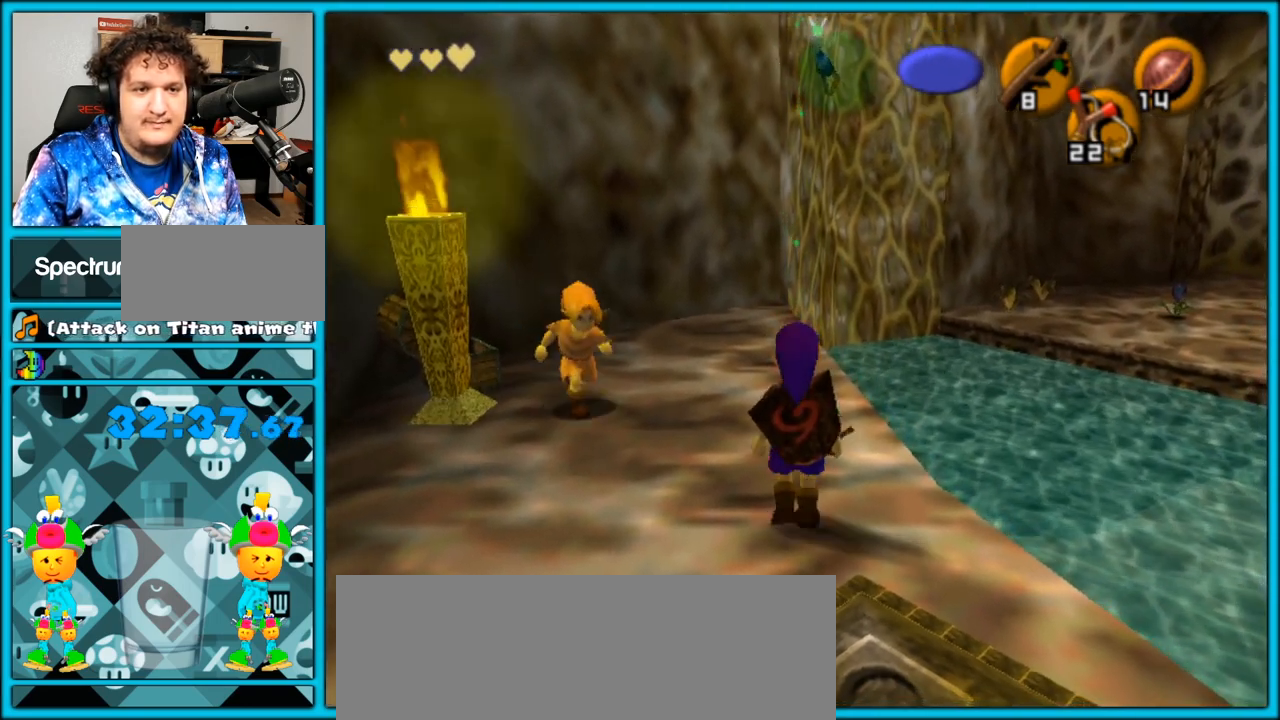
{"buttons": [], "left_stick": "up", "right_stick": "center", "events": []}
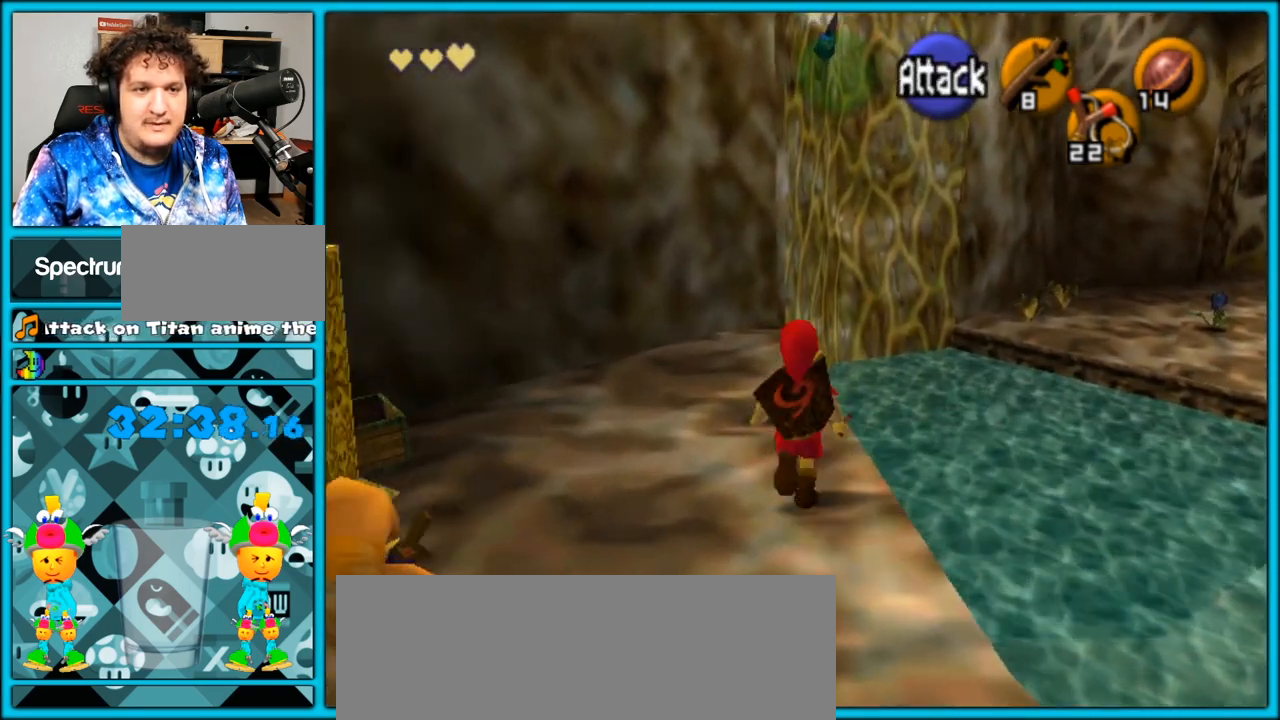
{"buttons": [], "left_stick": "up", "right_stick": "center", "events": []}
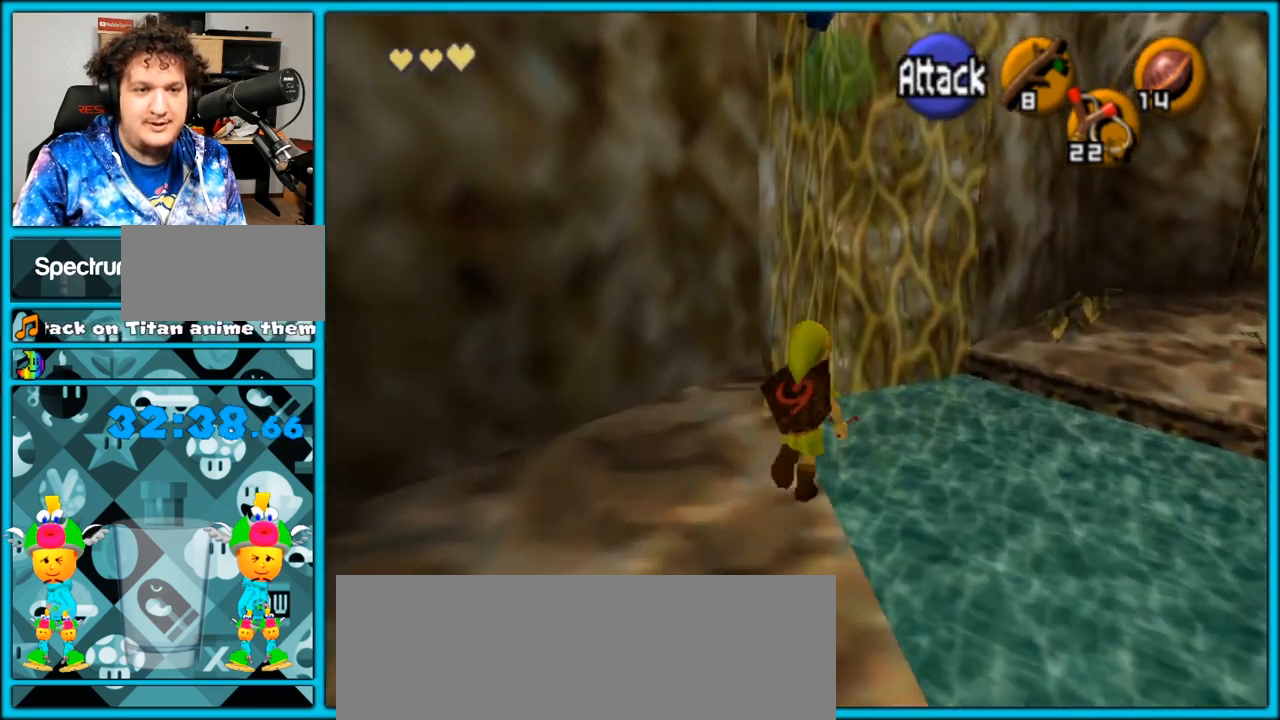
{"buttons": [], "left_stick": "up", "right_stick": "center", "events": []}
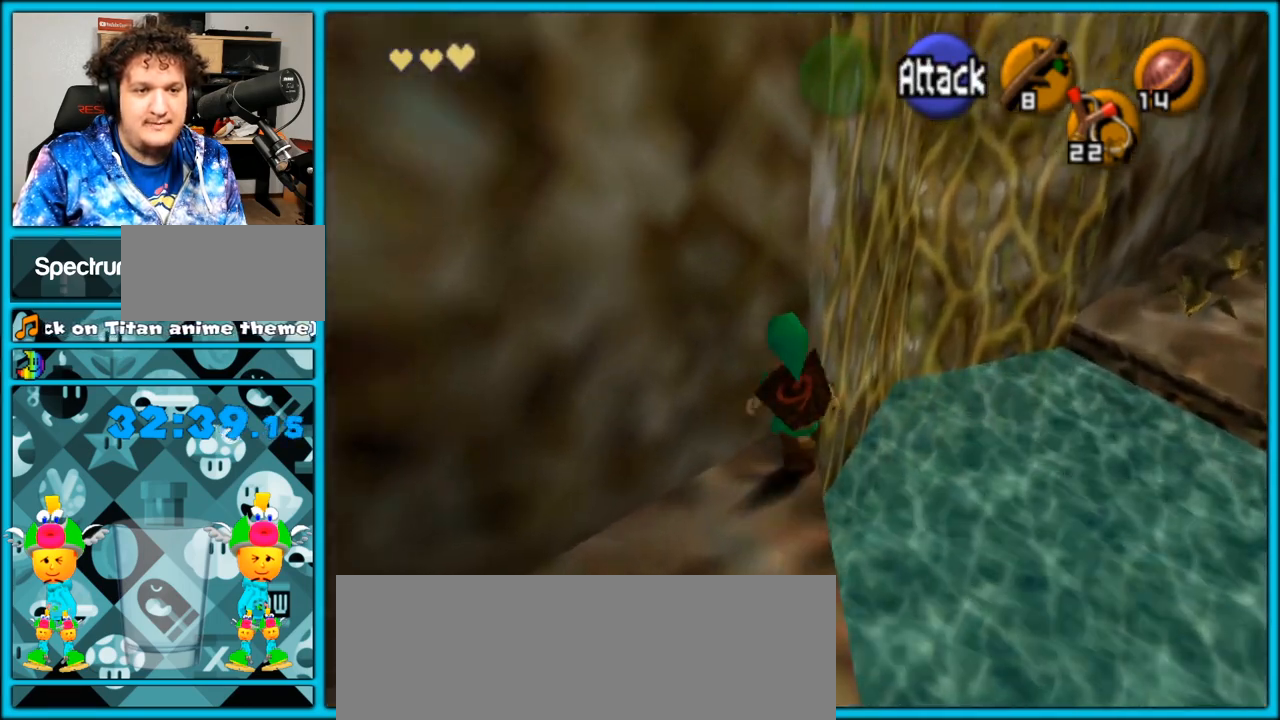
{"buttons": ["A"], "left_stick": "center", "right_stick": "center", "events": [[50, "left_stick", "center"], [183, "B", "down"], [367, "B", "up"], [483, "A", "down"]]}
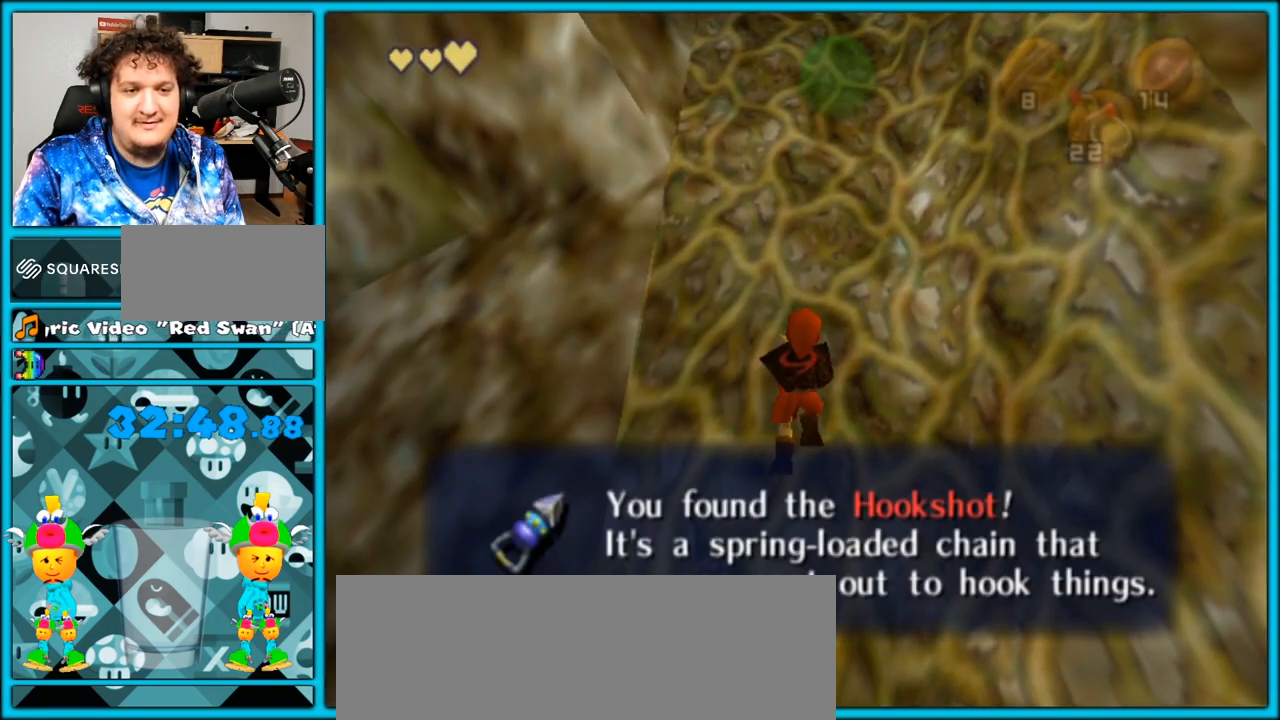
{"buttons": [], "left_stick": "center", "right_stick": "center", "events": [[117, "A", "up"]]}